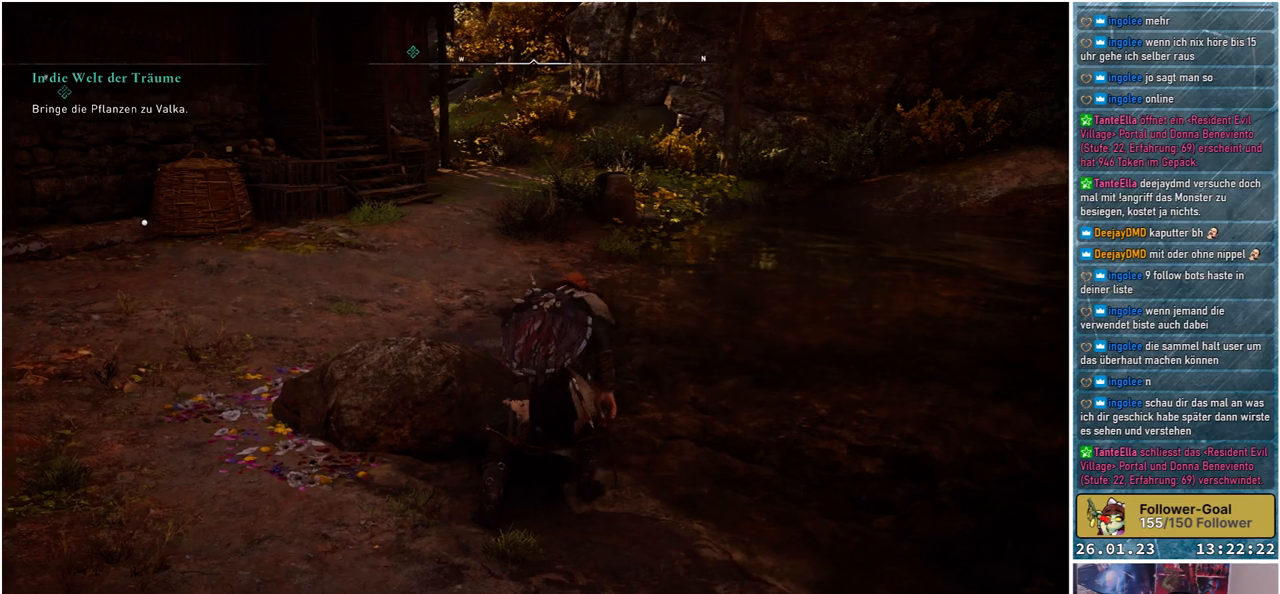
Gameplay with a controller (Xbox layout); each line is a JSON object with the inputs held at the frame after it. "events" lists button and stick changes between this image and that frame as [ms after this image, input, new state], when the widget could be followed in between.
{"buttons": [], "left_stick": "up", "right_stick": "left", "events": [[183, "left_stick", "up"], [183, "right_stick", "left"]]}
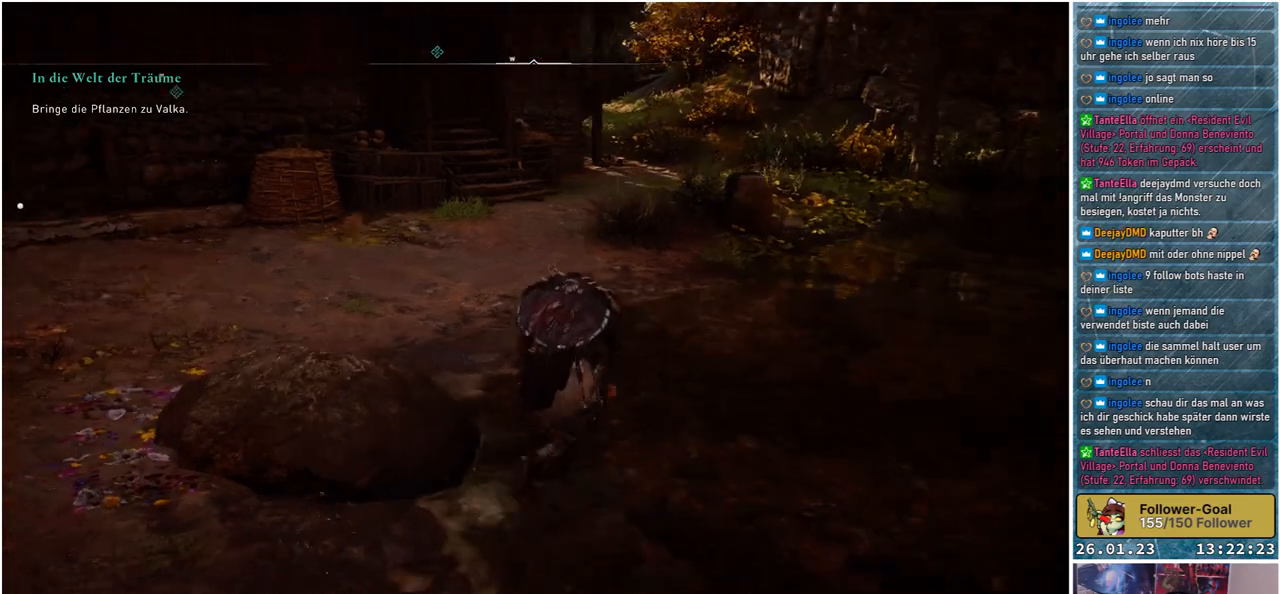
{"buttons": [], "left_stick": "up-left", "right_stick": "center", "events": [[133, "left_stick", "up-left"], [133, "right_stick", "center"]]}
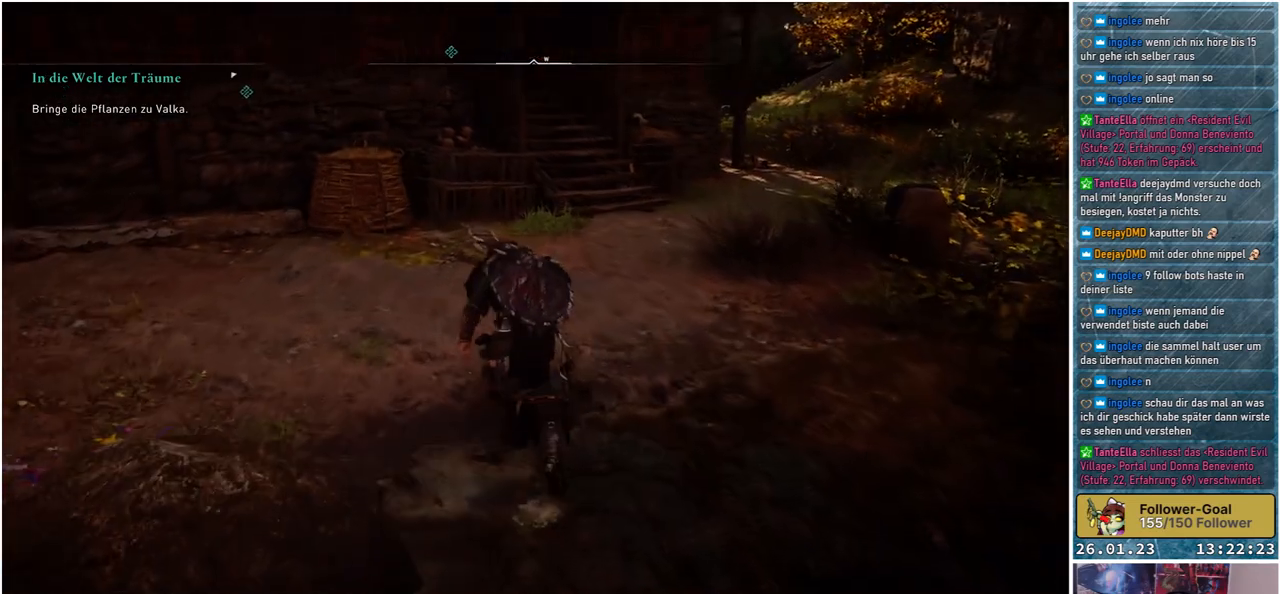
{"buttons": [], "left_stick": "up-left", "right_stick": "down-right", "events": [[100, "right_stick", "down"], [433, "right_stick", "down-right"]]}
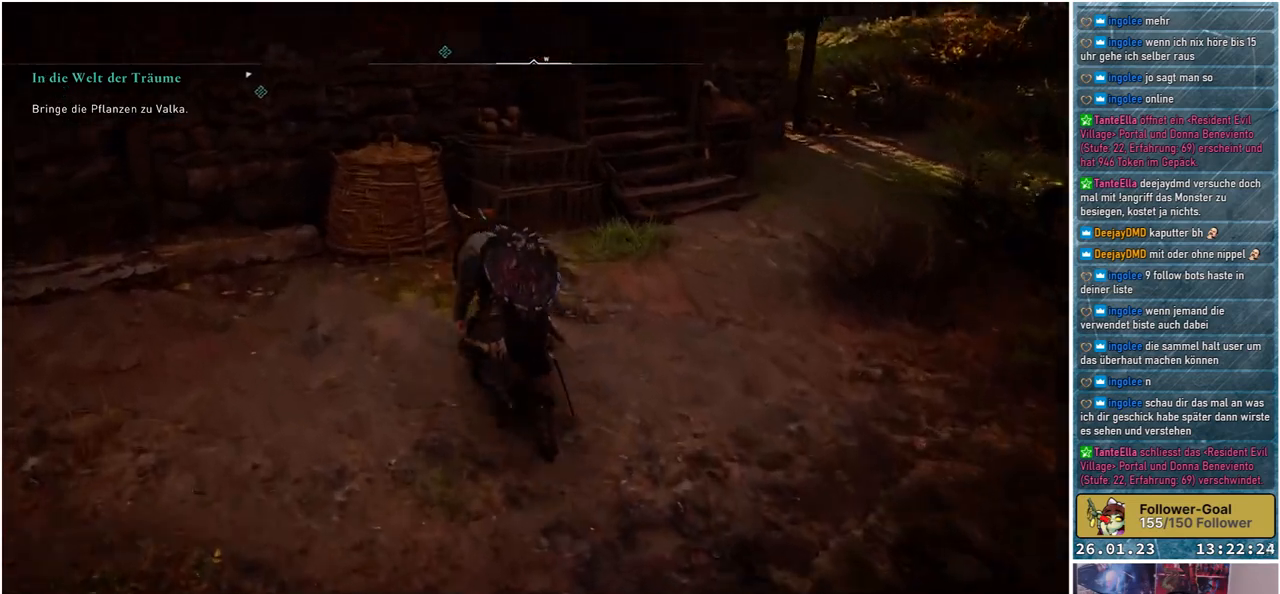
{"buttons": [], "left_stick": "up-left", "right_stick": "center", "events": [[267, "right_stick", "center"]]}
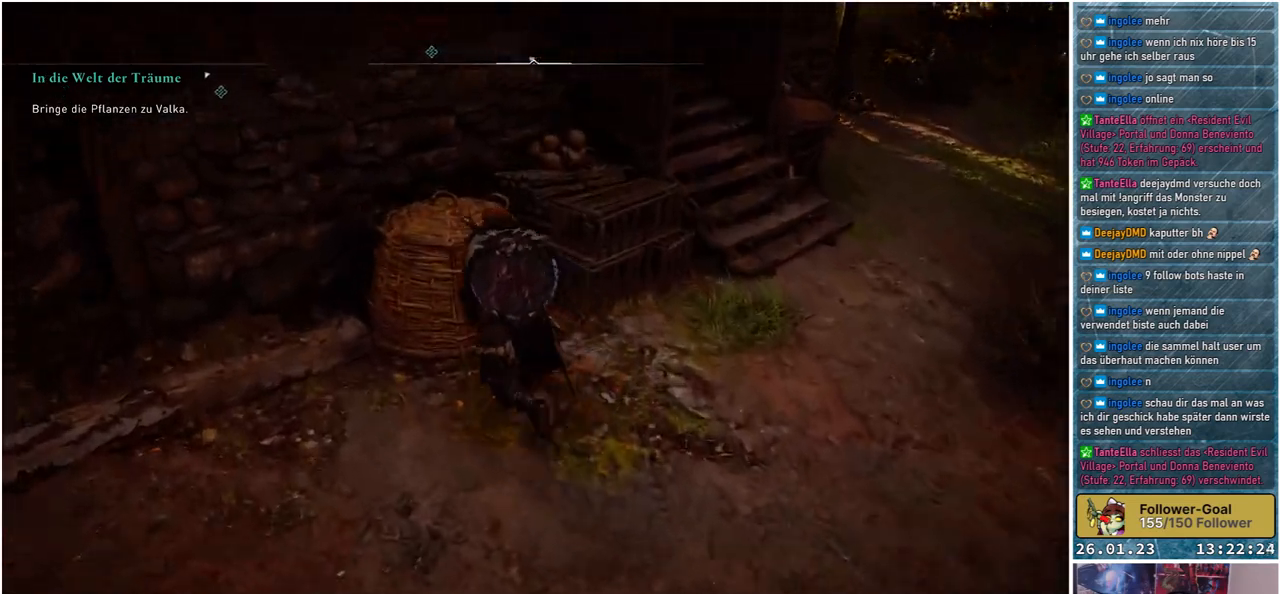
{"buttons": [], "left_stick": "right", "right_stick": "right", "events": [[67, "left_stick", "center"], [283, "right_stick", "right"], [383, "left_stick", "right"]]}
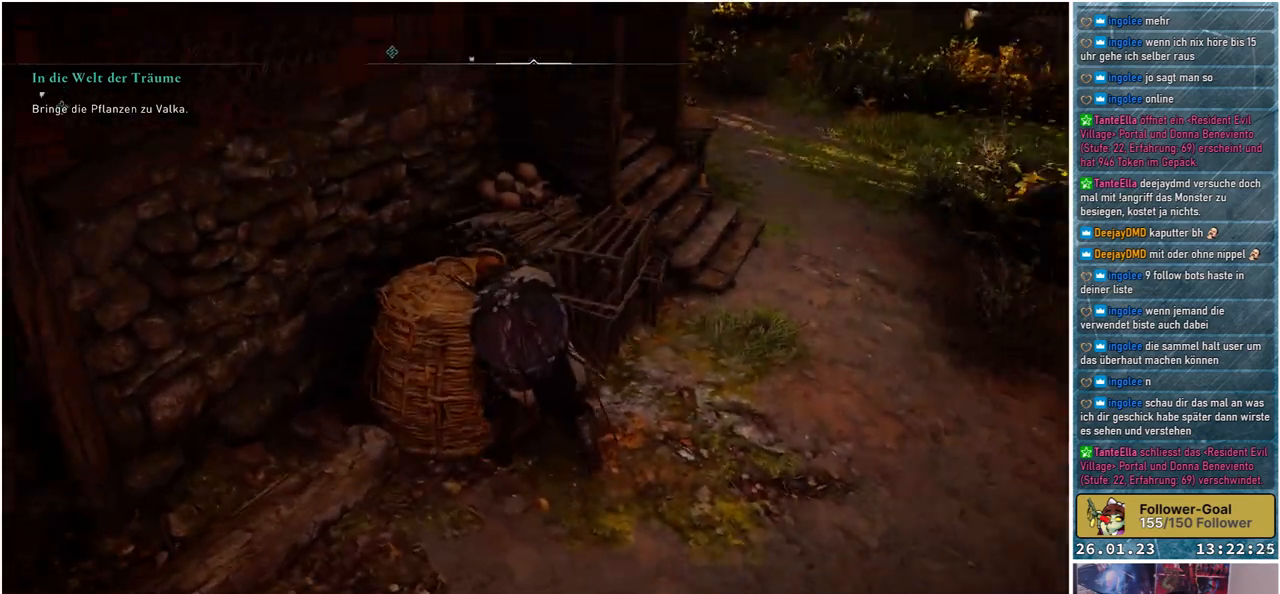
{"buttons": [], "left_stick": "up-right", "right_stick": "up-right", "events": [[267, "left_stick", "up-right"], [367, "right_stick", "up-right"]]}
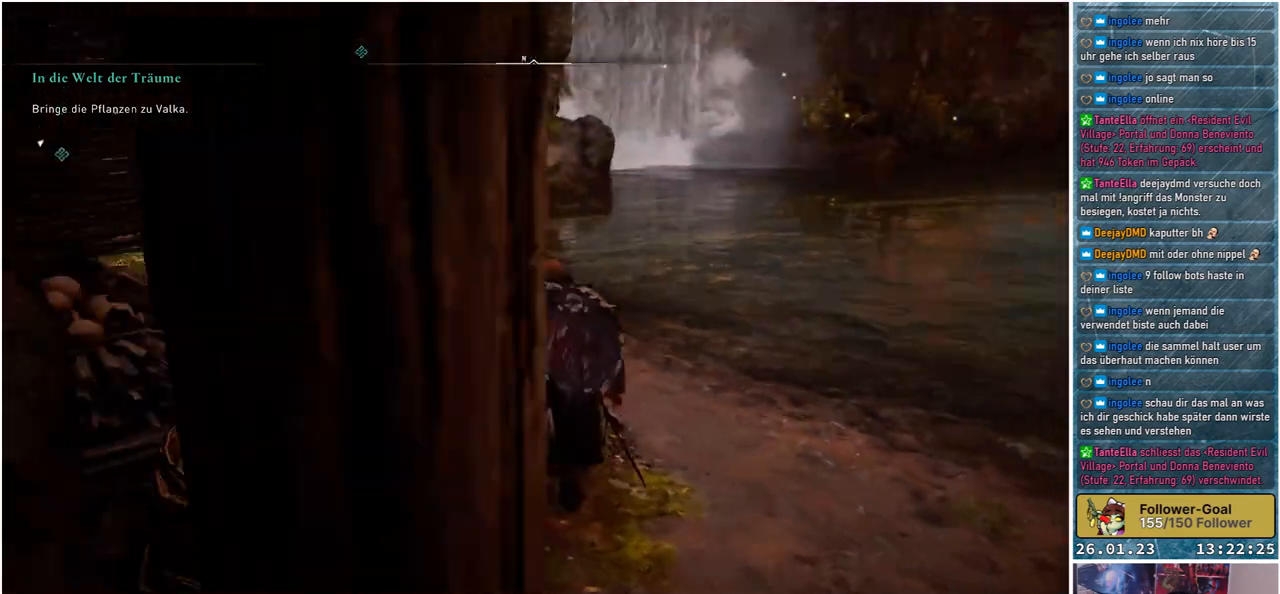
{"buttons": [], "left_stick": "up", "right_stick": "center", "events": [[167, "right_stick", "center"], [233, "left_stick", "up"]]}
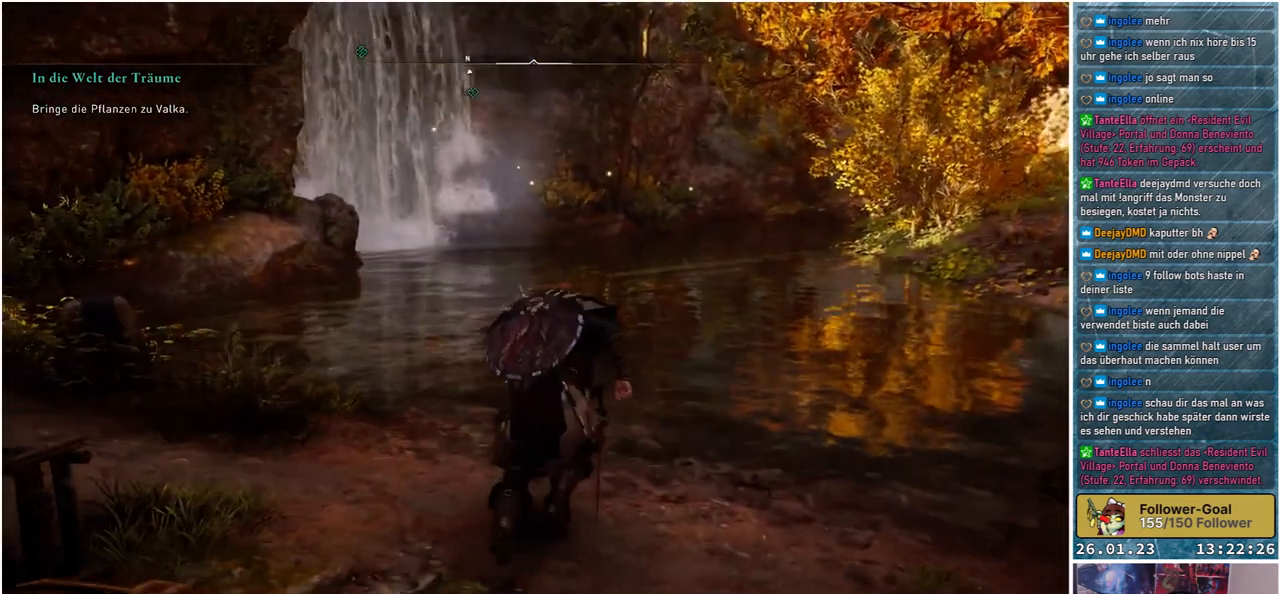
{"buttons": [], "left_stick": "up-left", "right_stick": "center", "events": [[250, "right_stick", "up"], [367, "left_stick", "up-left"], [383, "right_stick", "center"]]}
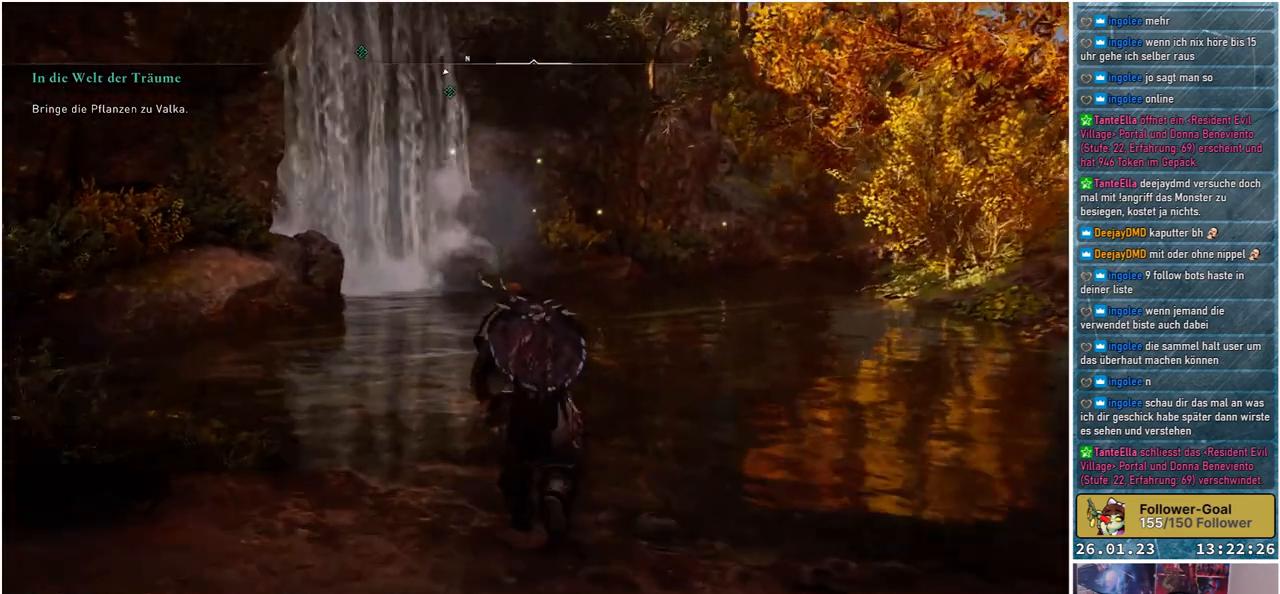
{"buttons": [], "left_stick": "up", "right_stick": "center", "events": [[117, "left_stick", "up"]]}
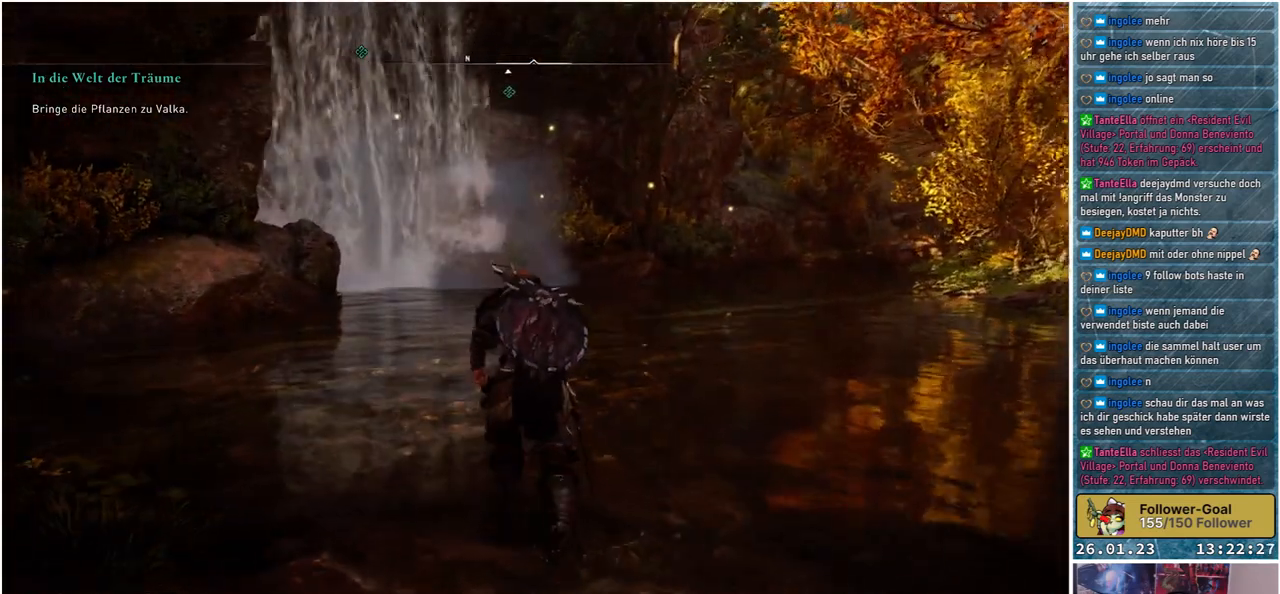
{"buttons": [], "left_stick": "up", "right_stick": "center", "events": []}
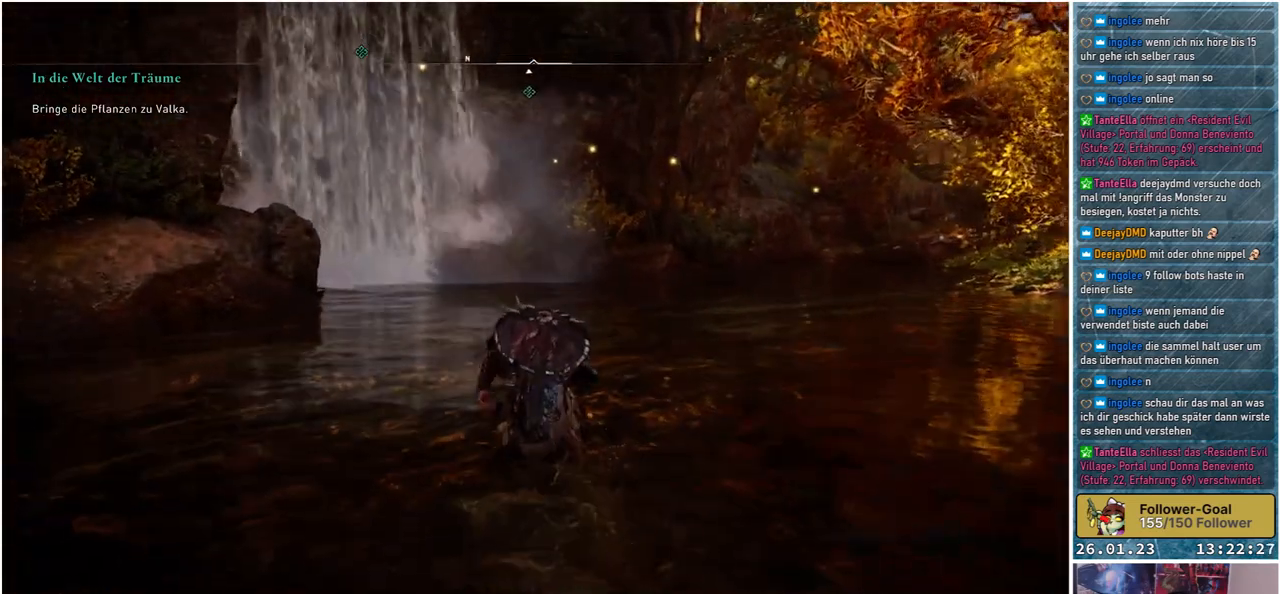
{"buttons": [], "left_stick": "up", "right_stick": "center", "events": []}
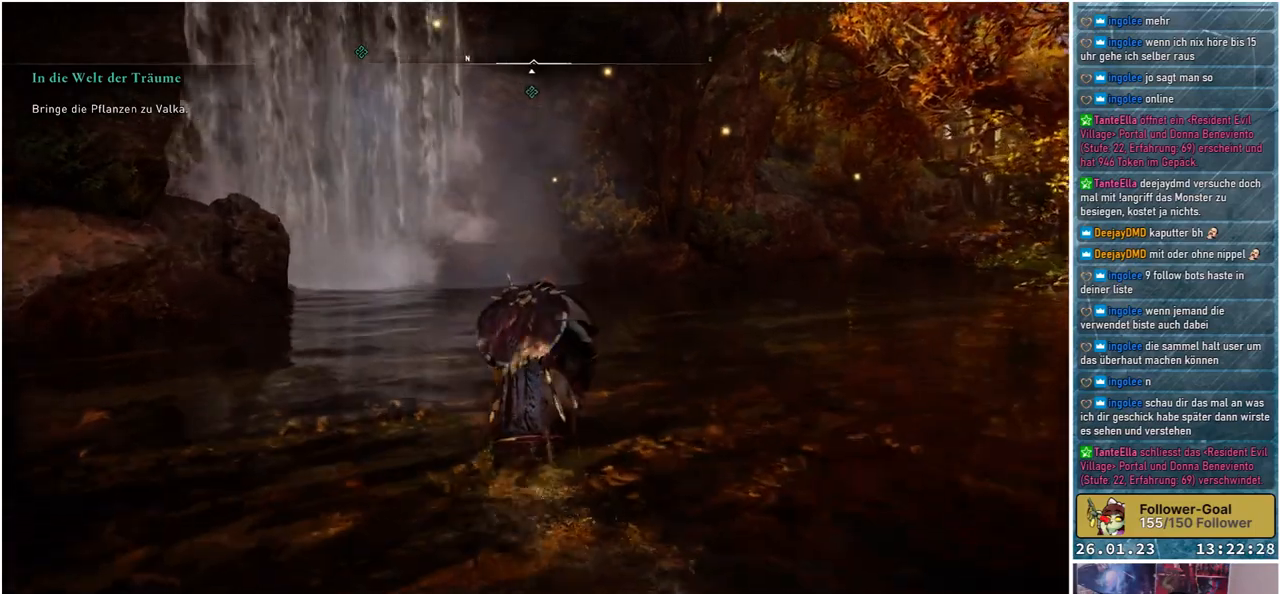
{"buttons": [], "left_stick": "up", "right_stick": "center", "events": [[50, "right_stick", "down-right"], [433, "right_stick", "center"]]}
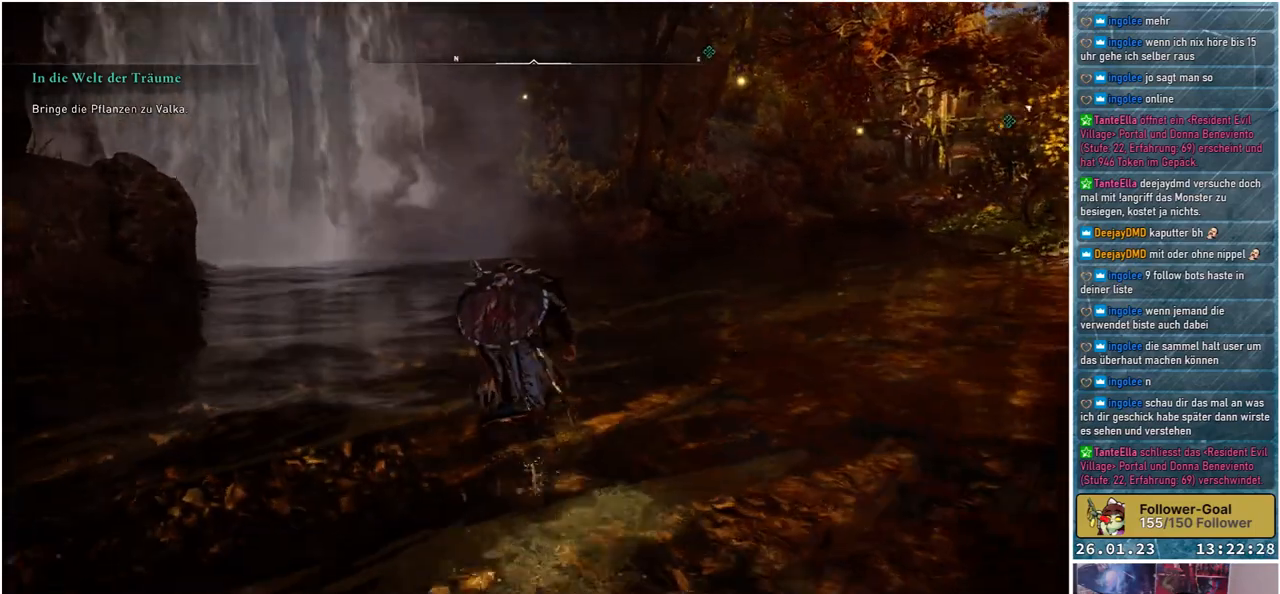
{"buttons": [], "left_stick": "up", "right_stick": "left", "events": [[267, "right_stick", "left"]]}
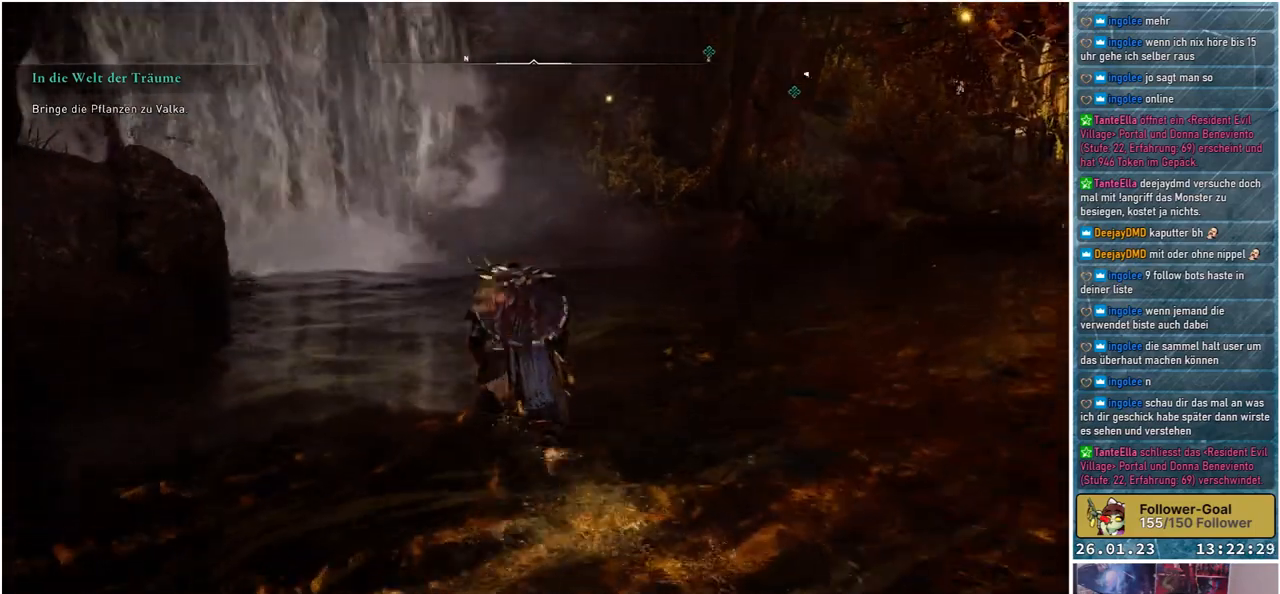
{"buttons": [], "left_stick": "up", "right_stick": "left", "events": []}
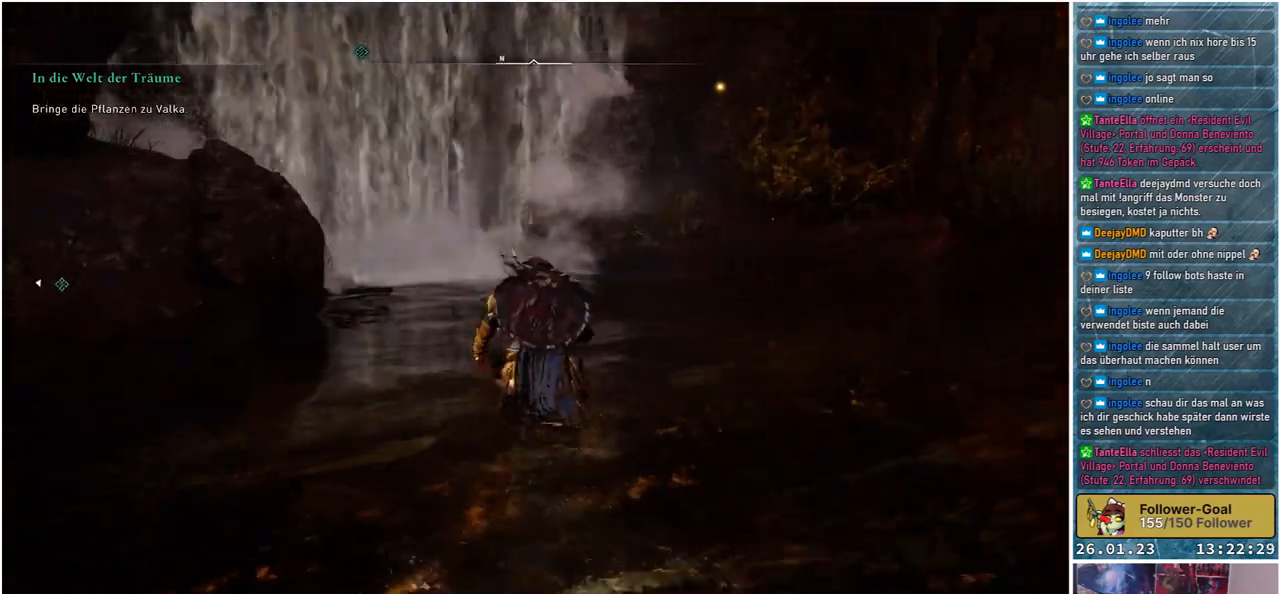
{"buttons": [], "left_stick": "up", "right_stick": "left", "events": []}
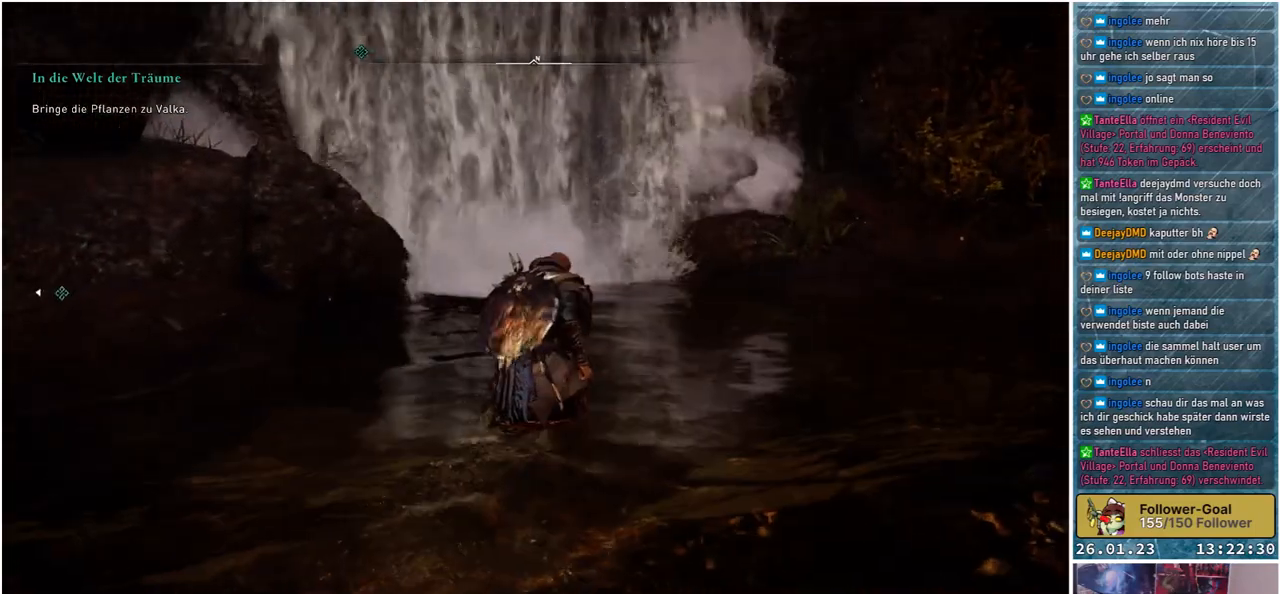
{"buttons": [], "left_stick": "up", "right_stick": "center", "events": [[267, "right_stick", "center"]]}
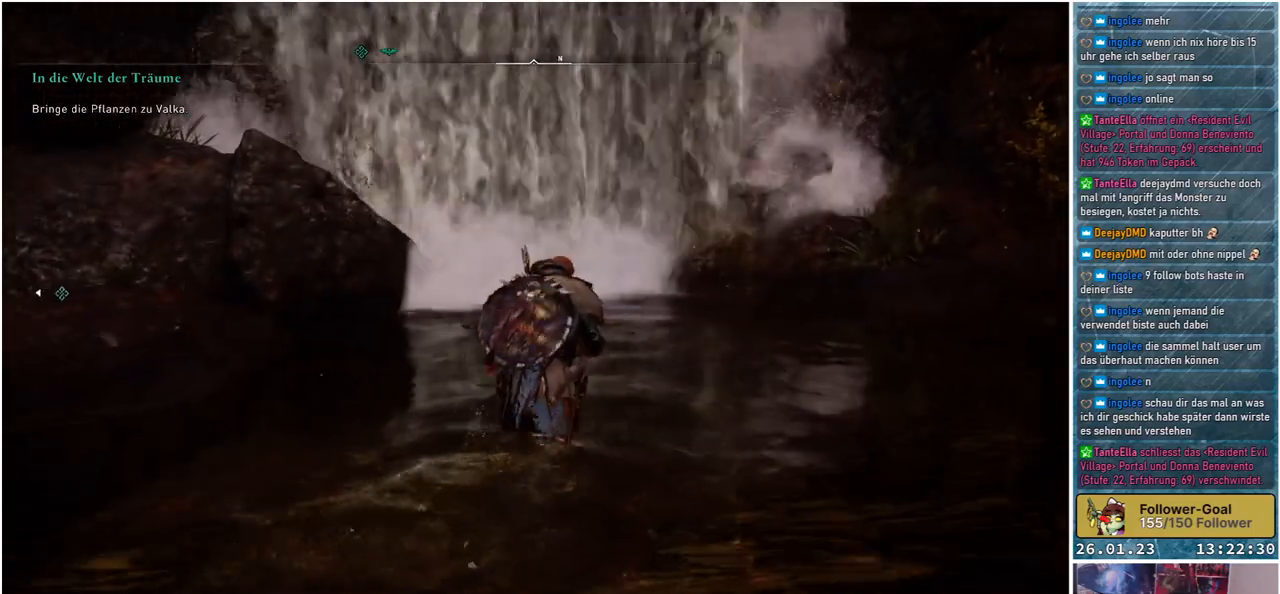
{"buttons": [], "left_stick": "up", "right_stick": "center", "events": []}
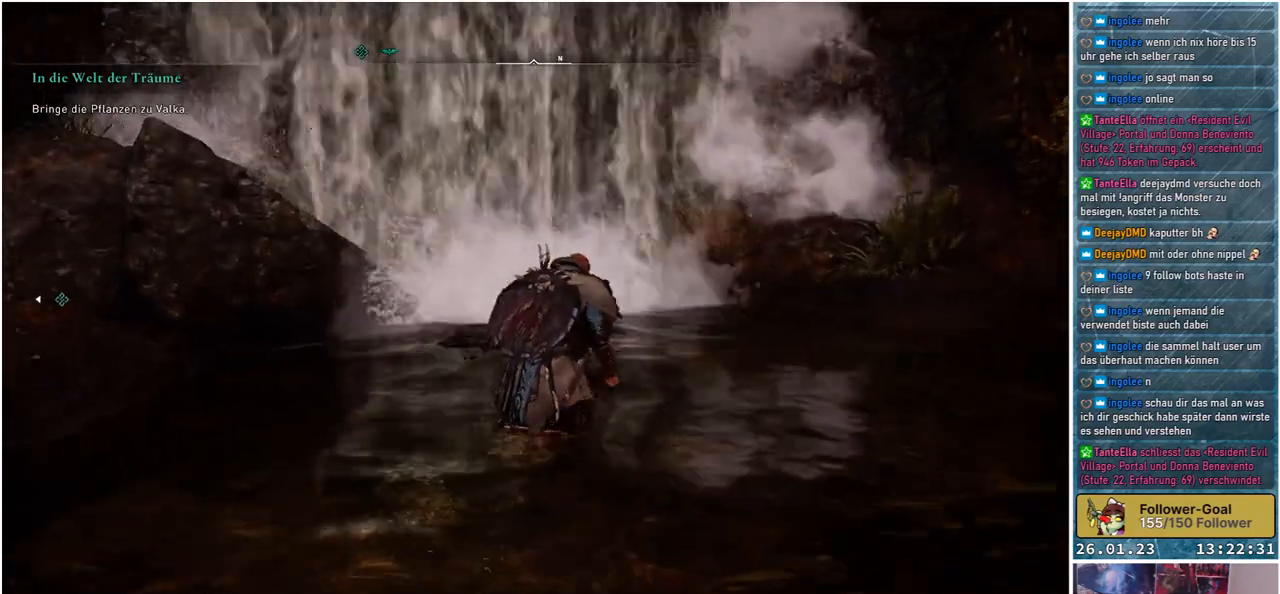
{"buttons": [], "left_stick": "up", "right_stick": "center", "events": []}
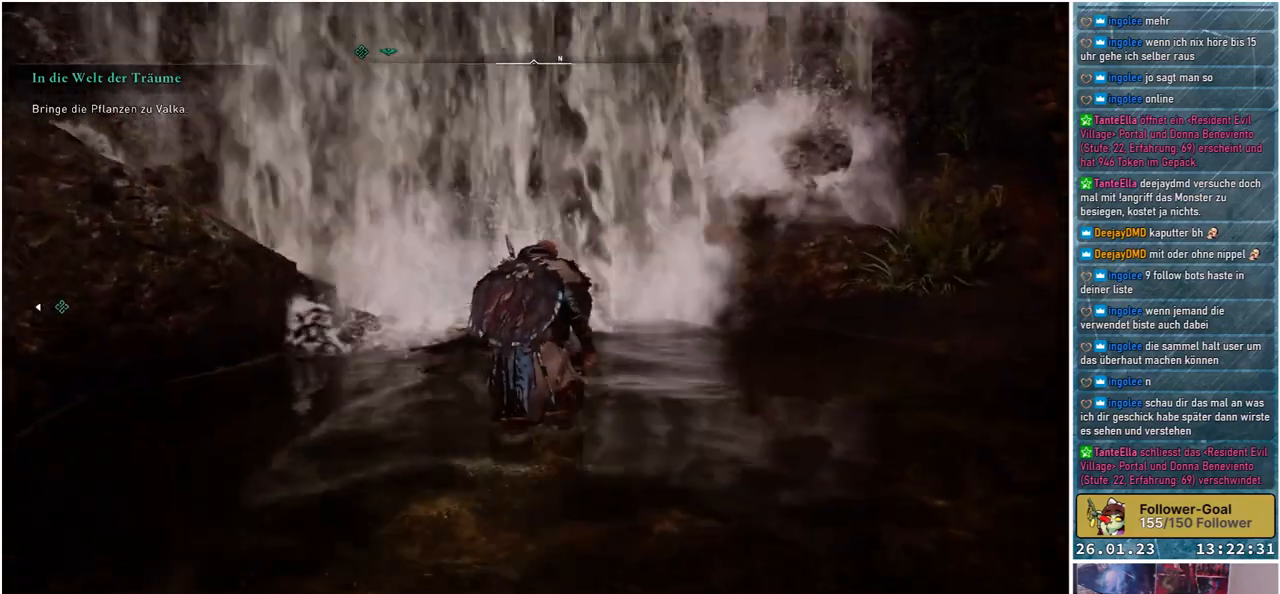
{"buttons": [], "left_stick": "up", "right_stick": "center", "events": []}
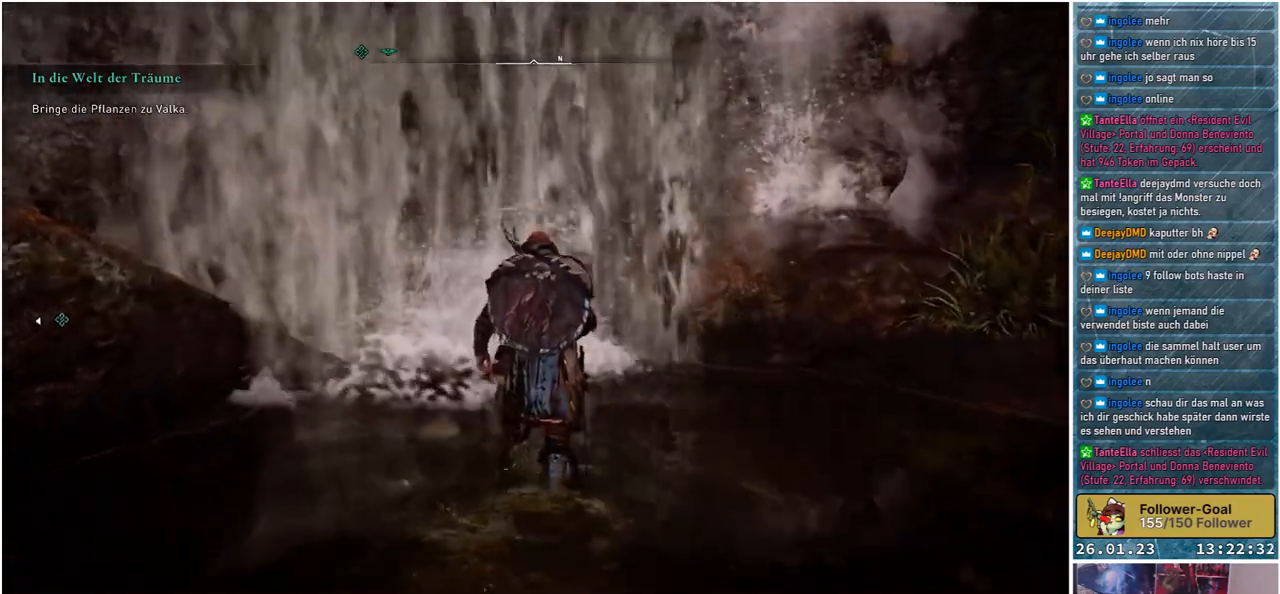
{"buttons": [], "left_stick": "up", "right_stick": "center", "events": []}
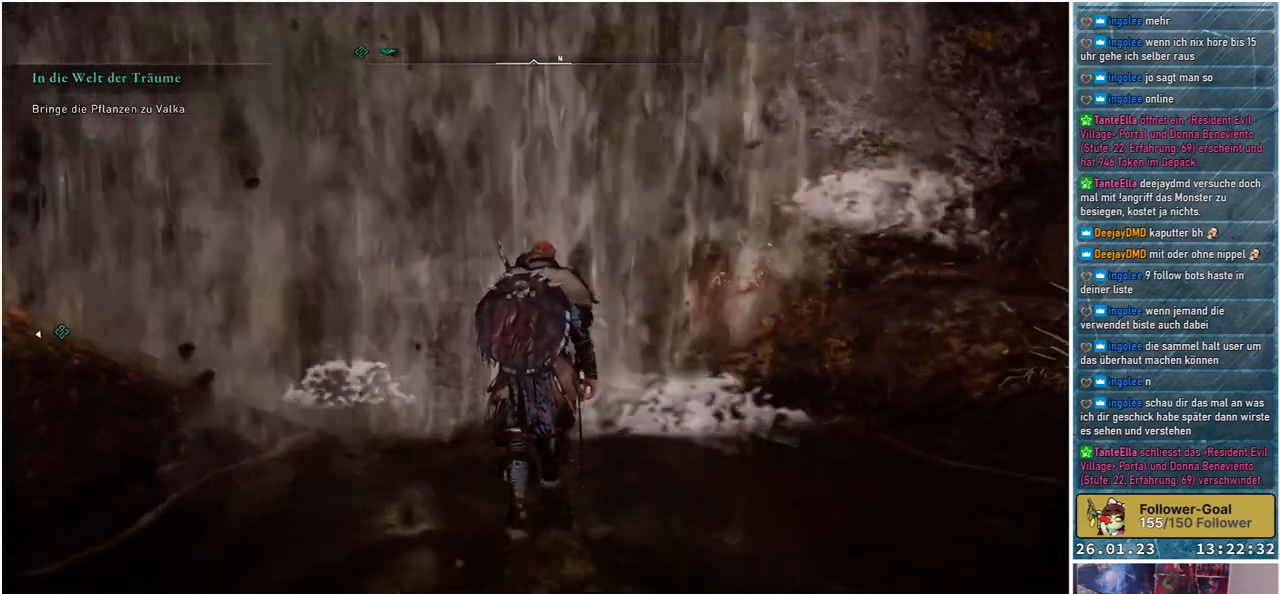
{"buttons": [], "left_stick": "up", "right_stick": "down-left", "events": [[100, "right_stick", "down-left"]]}
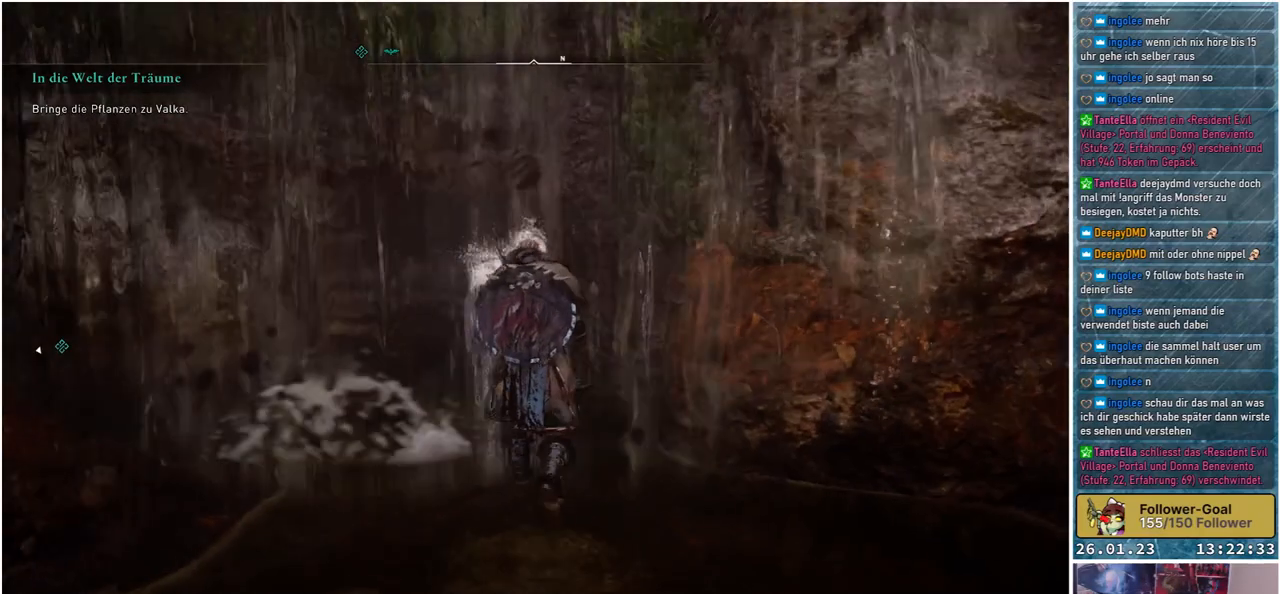
{"buttons": [], "left_stick": "up", "right_stick": "down-left", "events": []}
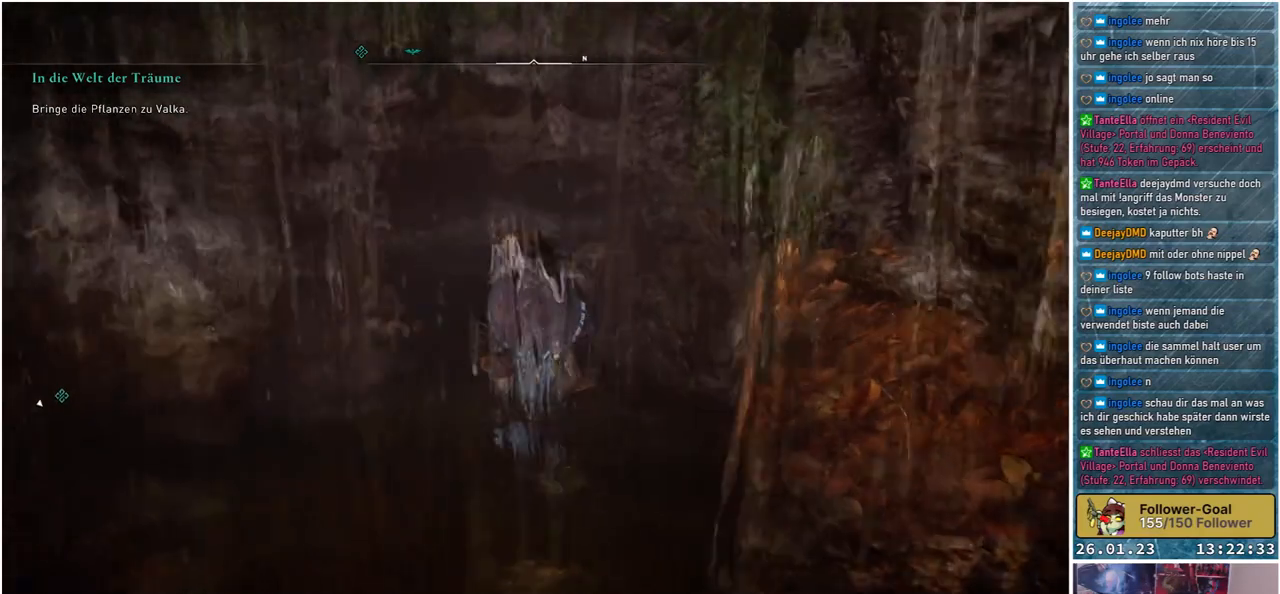
{"buttons": [], "left_stick": "up", "right_stick": "center", "events": [[433, "right_stick", "center"]]}
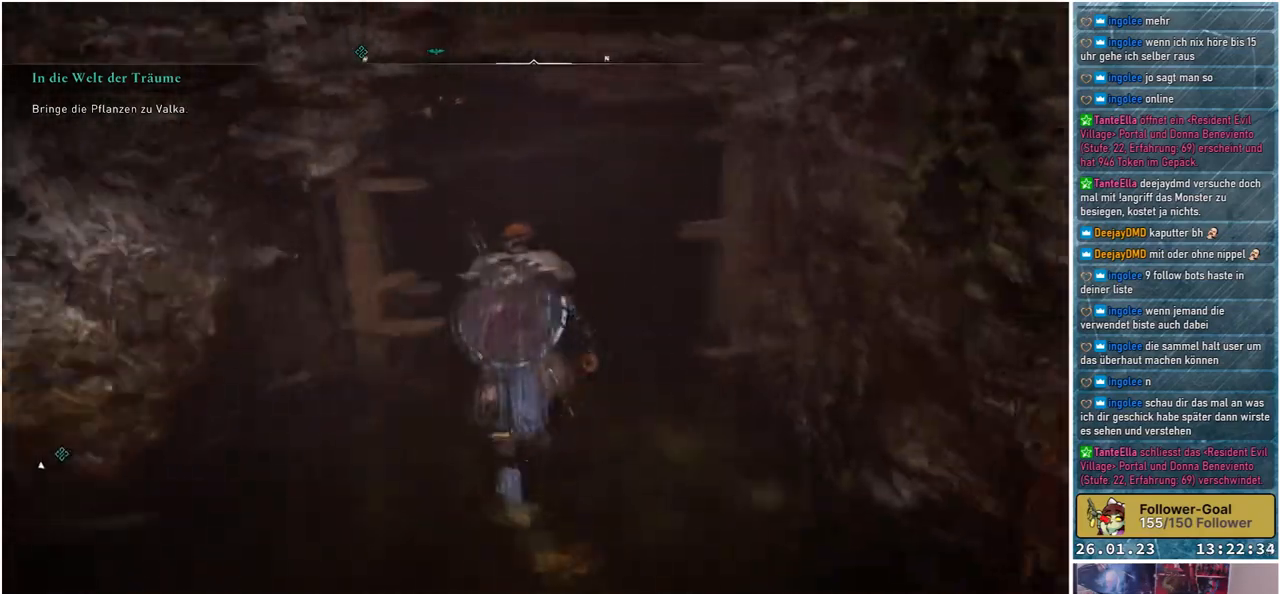
{"buttons": [], "left_stick": "up", "right_stick": "center", "events": []}
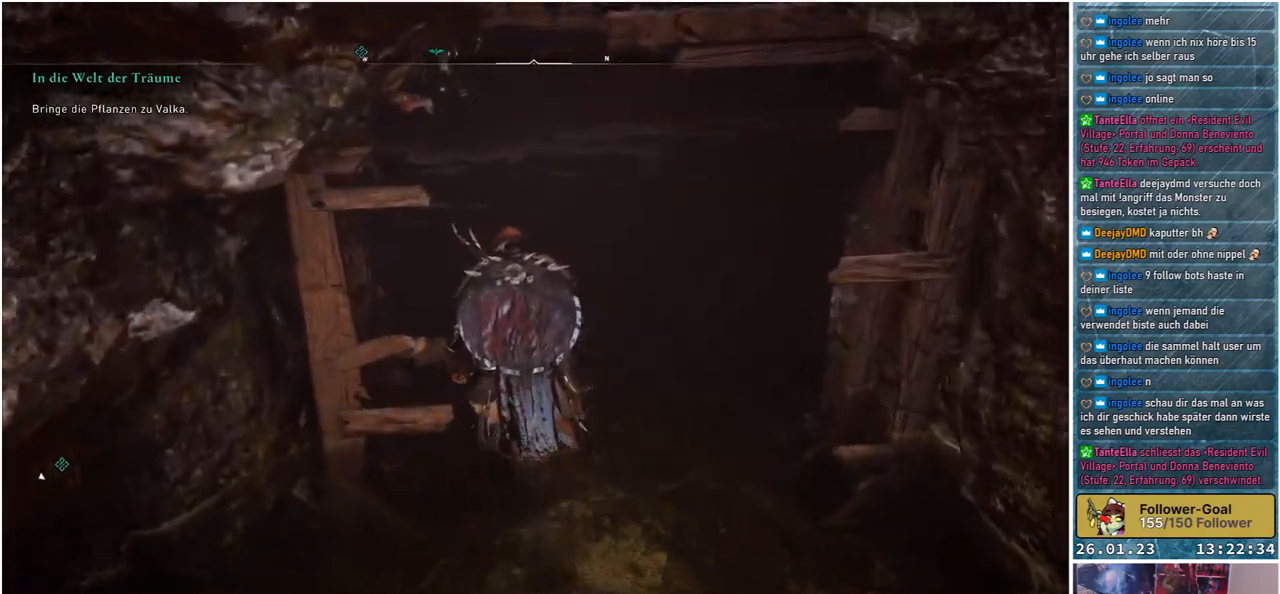
{"buttons": [], "left_stick": "up", "right_stick": "center", "events": []}
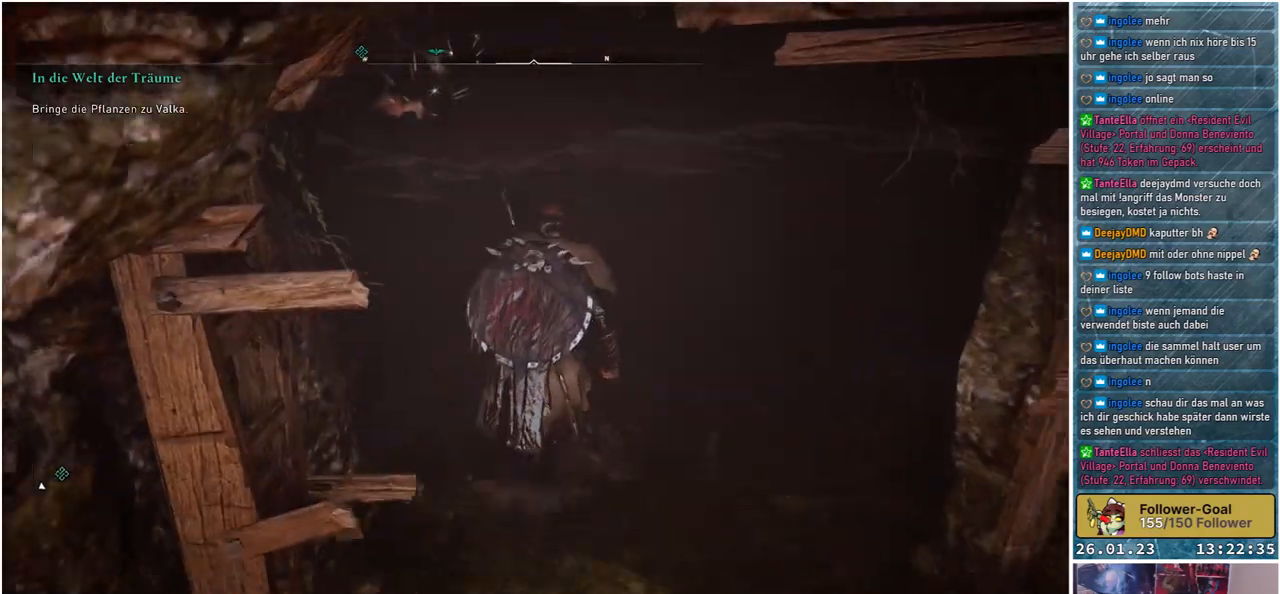
{"buttons": [], "left_stick": "up", "right_stick": "center", "events": []}
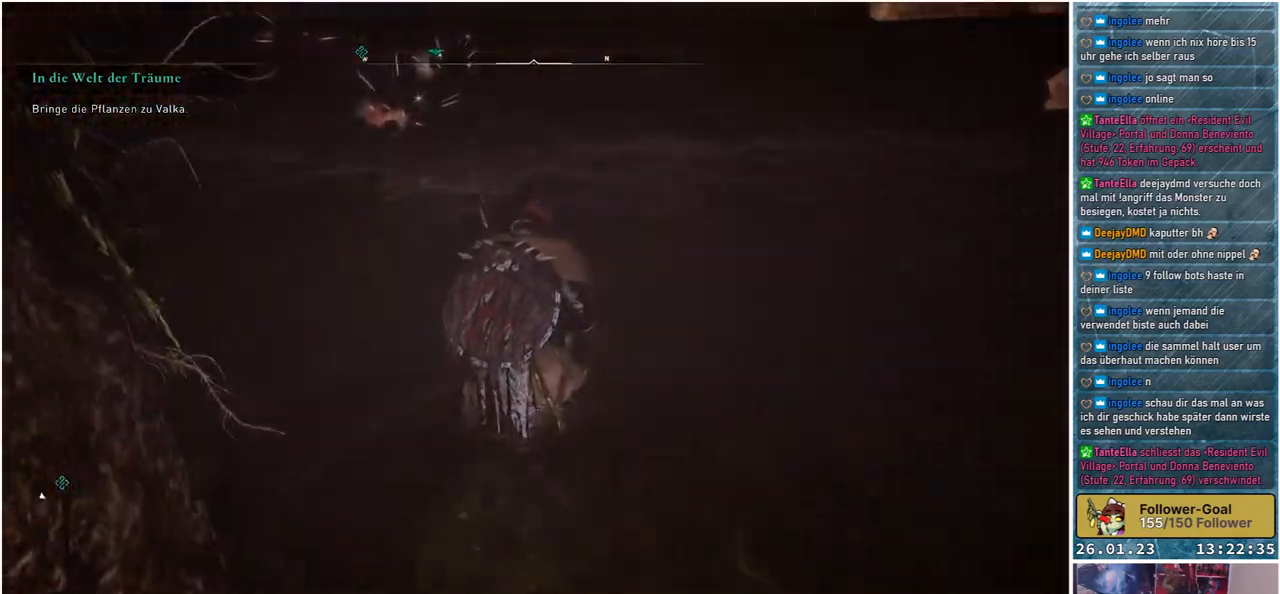
{"buttons": [], "left_stick": "up", "right_stick": "center", "events": [[250, "right_stick", "up"], [467, "right_stick", "center"]]}
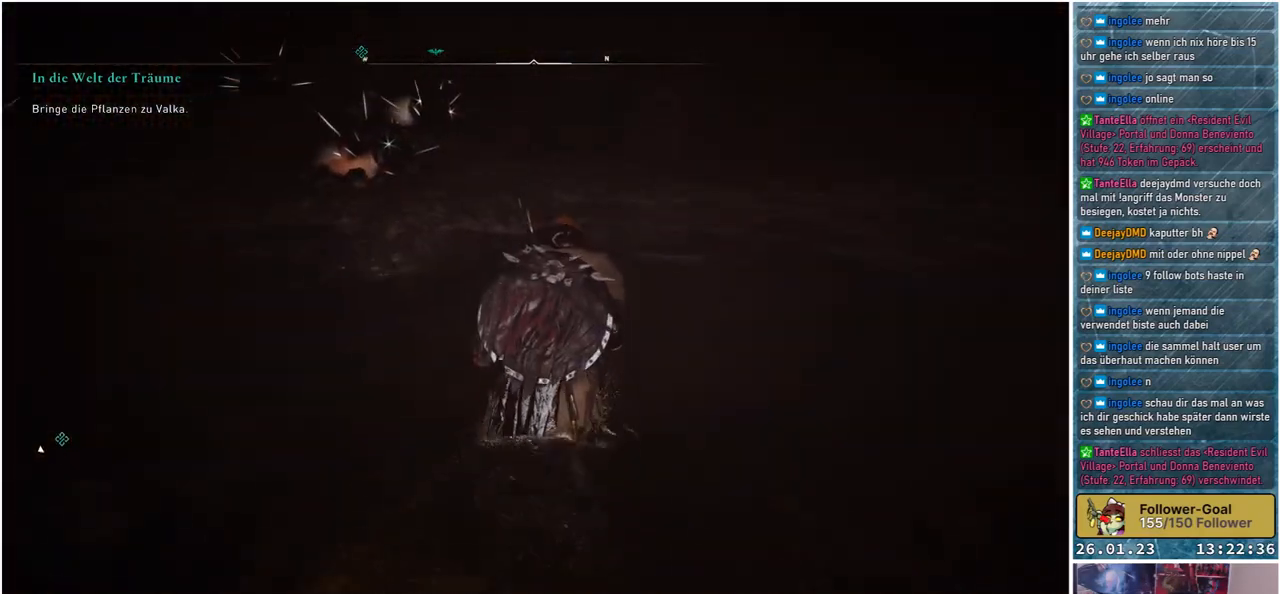
{"buttons": [], "left_stick": "up", "right_stick": "center", "events": [[117, "right_stick", "up"], [283, "right_stick", "center"]]}
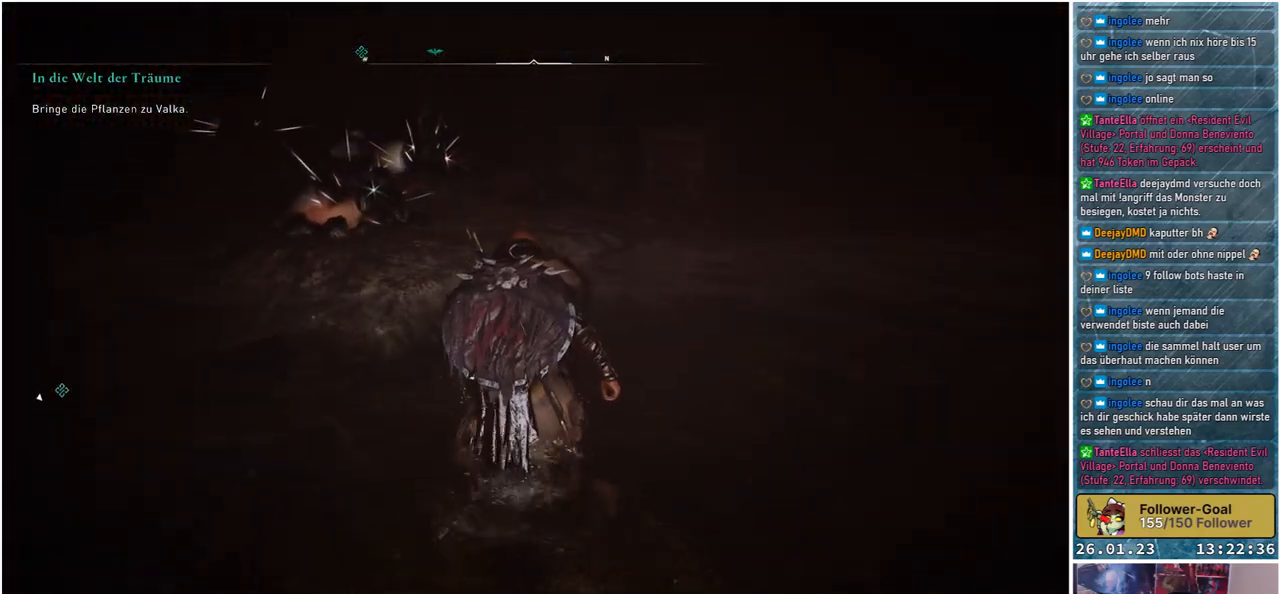
{"buttons": [], "left_stick": "up", "right_stick": "left", "events": [[233, "right_stick", "up"], [433, "right_stick", "left"]]}
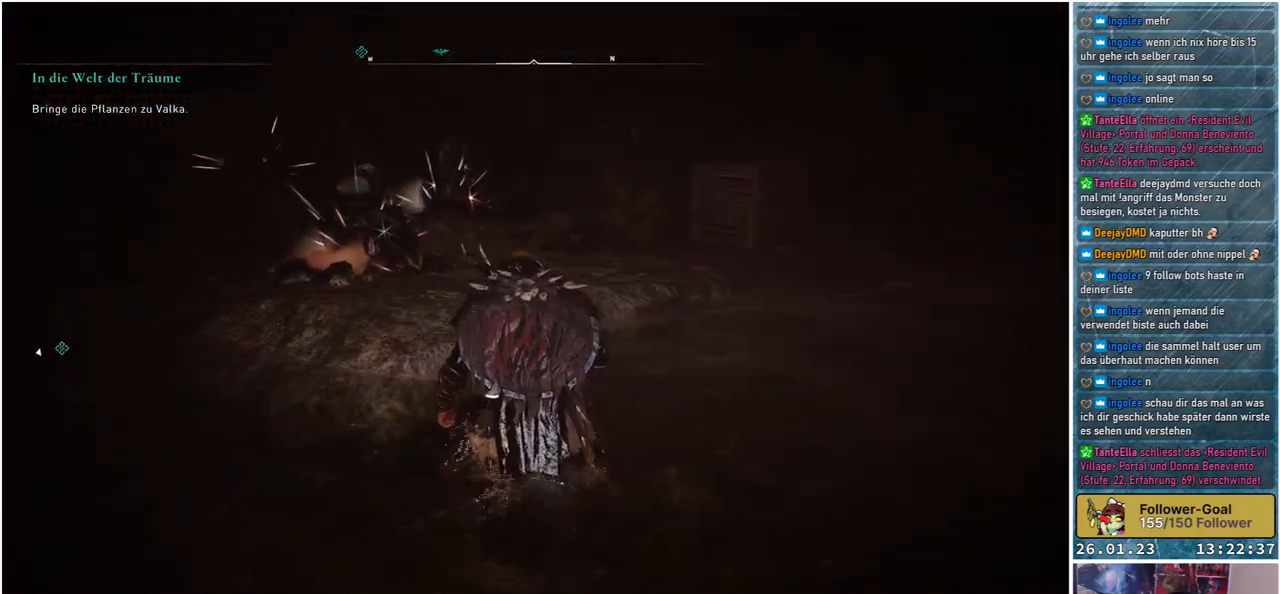
{"buttons": [], "left_stick": "up", "right_stick": "center", "events": [[217, "right_stick", "down-left"], [350, "right_stick", "center"]]}